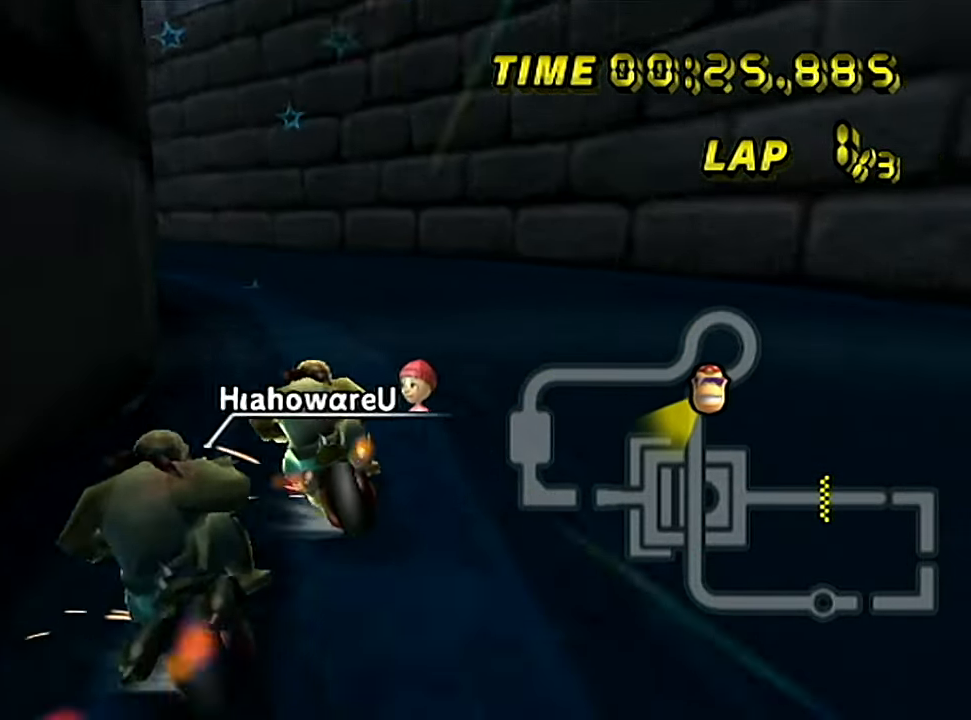
Gameplay with a controller (Nintendo layout); each line is a JSON object with the inputs held at the frame after it. "events" lists button and stick changes between this image and that frame as [ms after this image, input, new state], when the widget could be followed in between. Not read: A B L1 L3 R1 R3 X Y other_buttons.
{"buttons": ["C", "Z"], "left_stick": "up-left", "events": [[50, "left_stick", "up-left"]]}
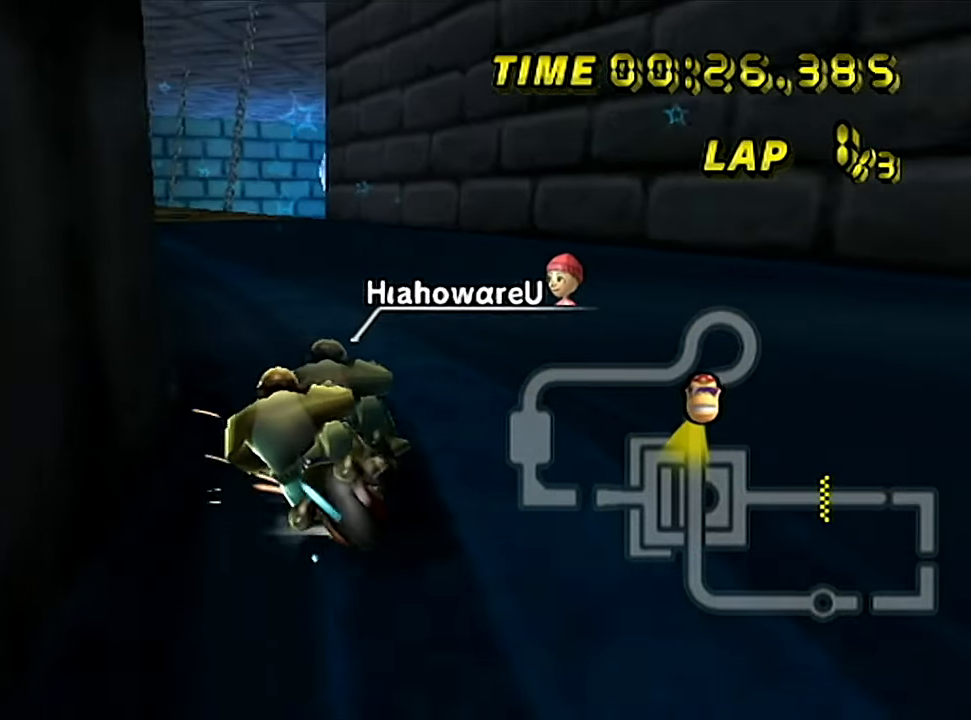
{"buttons": ["C"], "left_stick": "up-right", "events": [[17, "left_stick", "up-right"], [484, "Z", "up"]]}
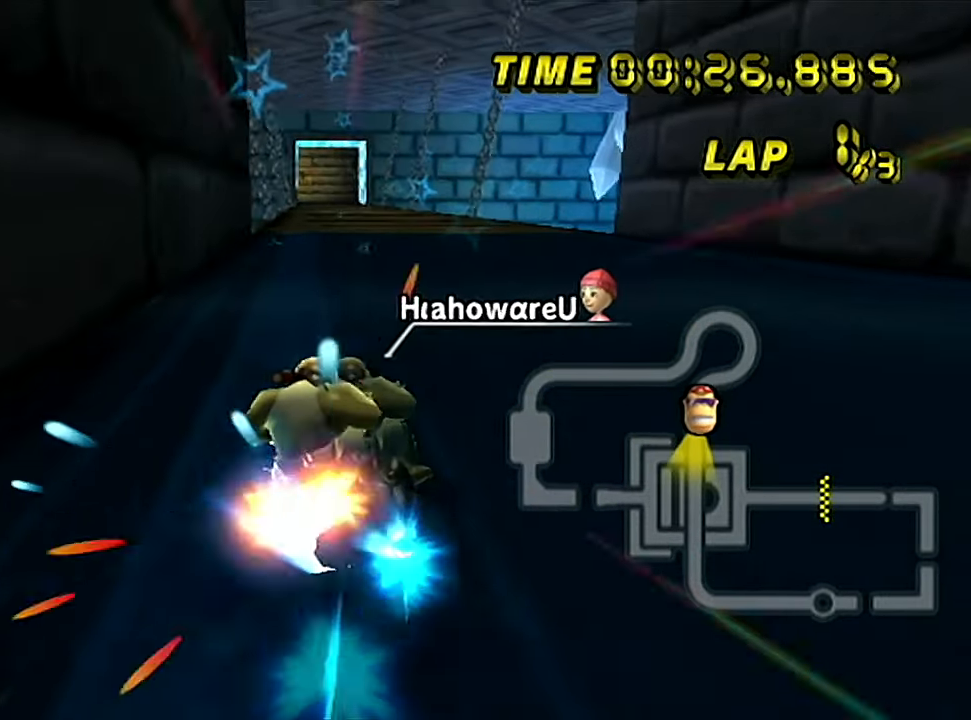
{"buttons": ["C"], "left_stick": "center", "events": [[66, "left_stick", "center"], [266, "left_stick", "left"], [417, "left_stick", "center"]]}
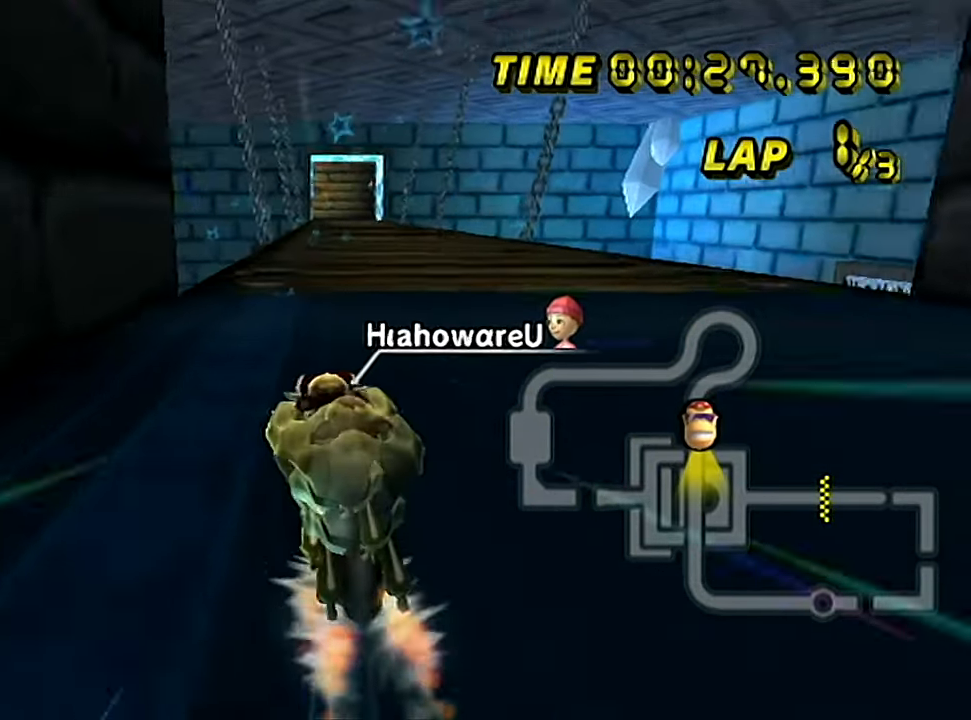
{"buttons": ["C"], "left_stick": "center", "events": []}
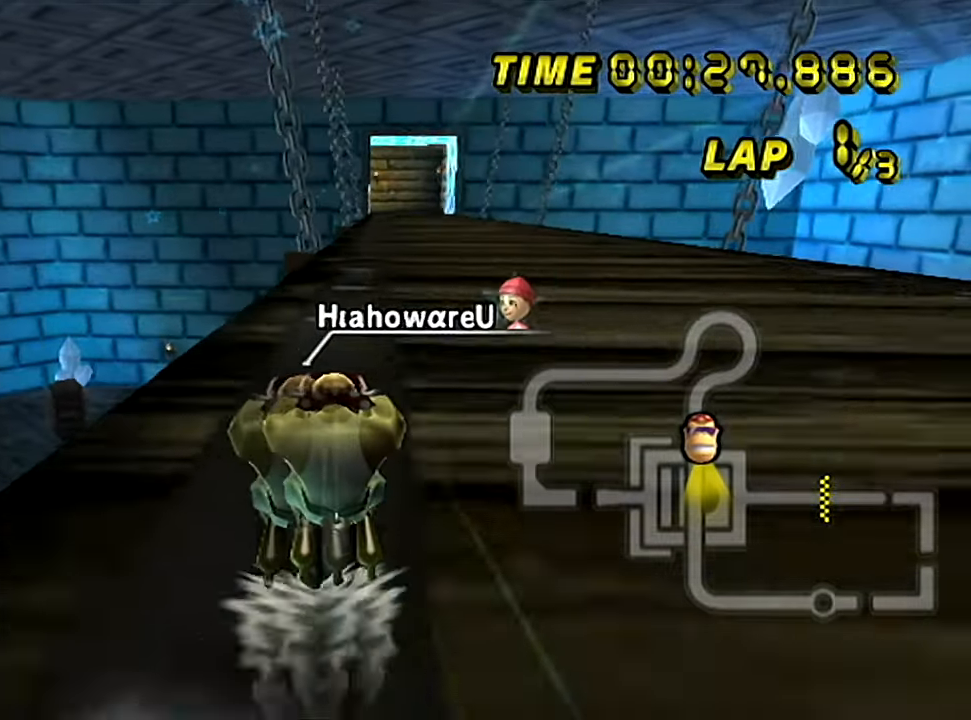
{"buttons": ["C"], "left_stick": "center", "events": []}
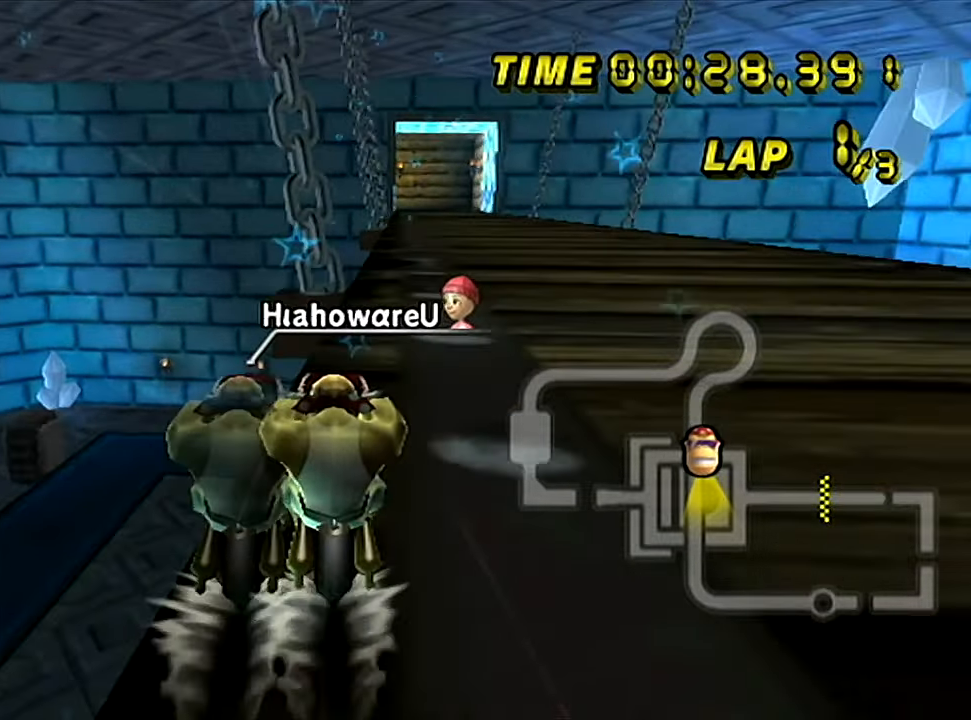
{"buttons": ["C", "Z"], "left_stick": "up-right", "events": [[134, "Z", "down"], [484, "left_stick", "up-right"]]}
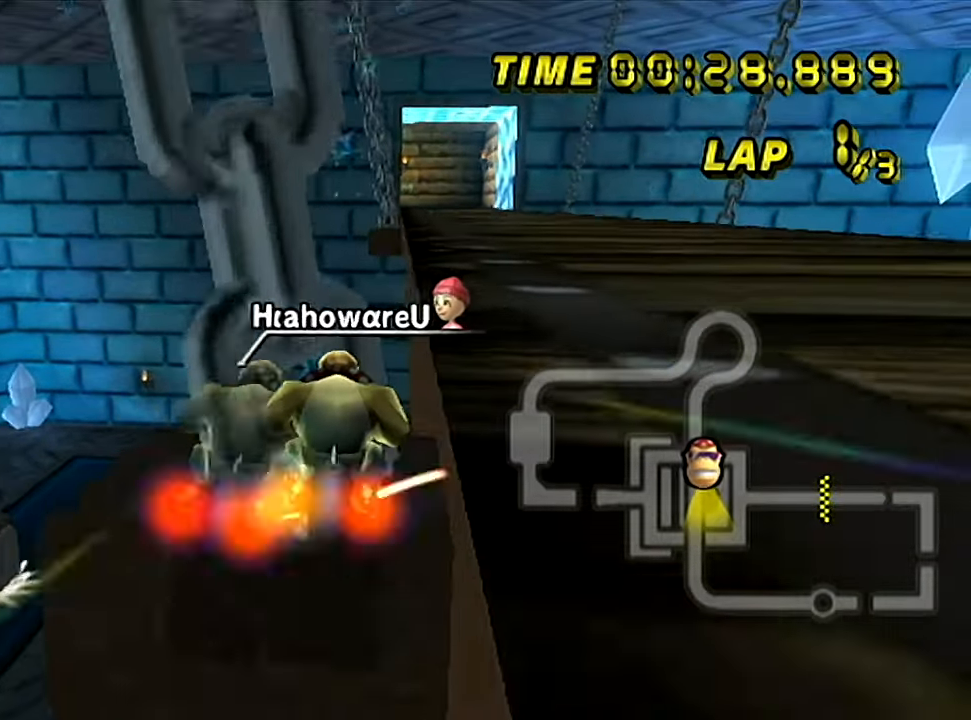
{"buttons": ["C"], "left_stick": "up", "events": [[383, "Z", "up"], [400, "left_stick", "up"]]}
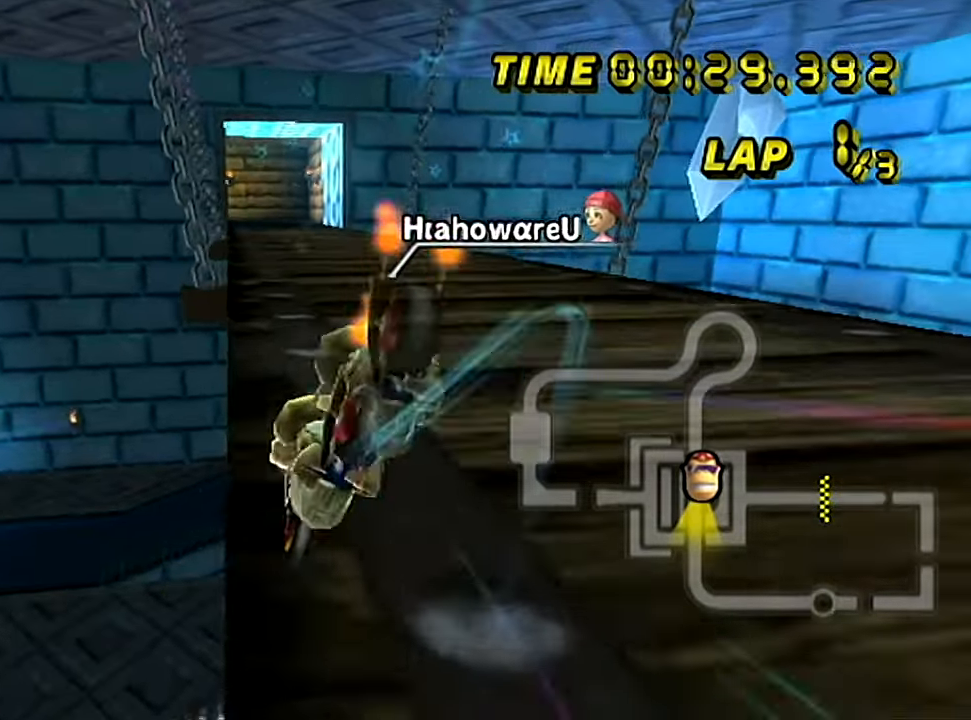
{"buttons": ["C"], "left_stick": "up-right", "events": [[17, "left_stick", "center"], [384, "left_stick", "up-right"]]}
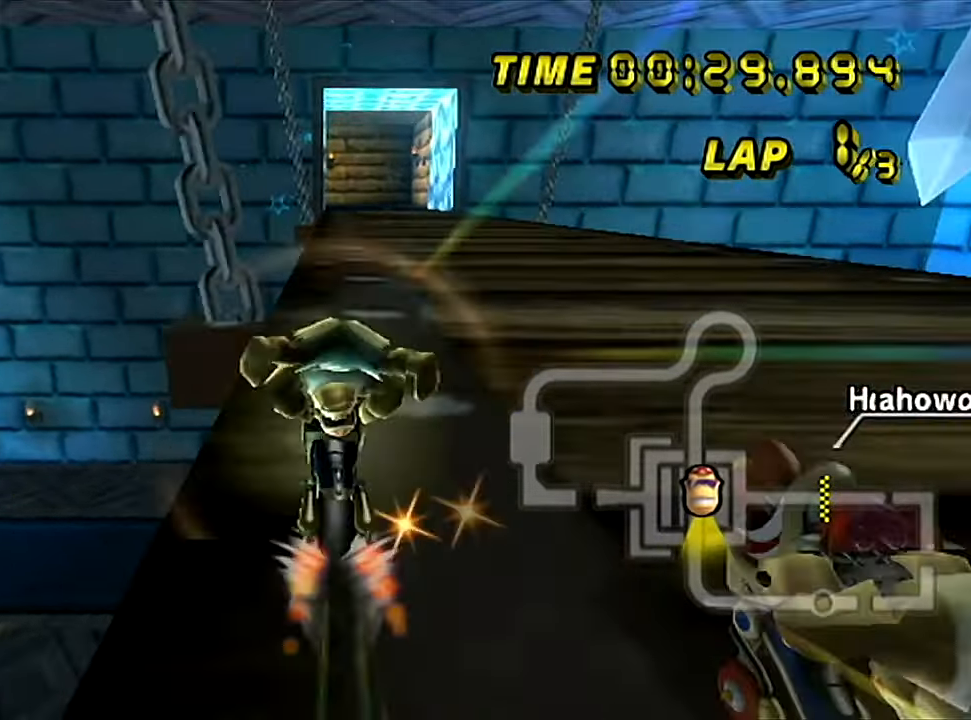
{"buttons": ["C"], "left_stick": "center", "events": [[267, "left_stick", "center"]]}
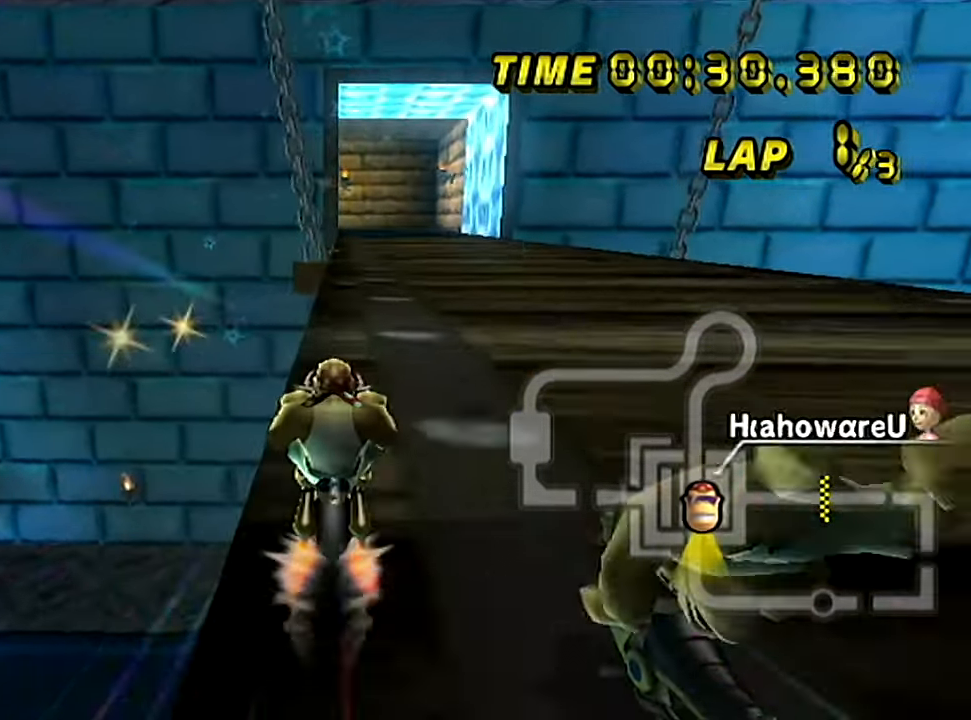
{"buttons": ["C", "Z"], "left_stick": "center", "events": [[34, "left_stick", "left"], [367, "left_stick", "center"], [434, "Z", "down"]]}
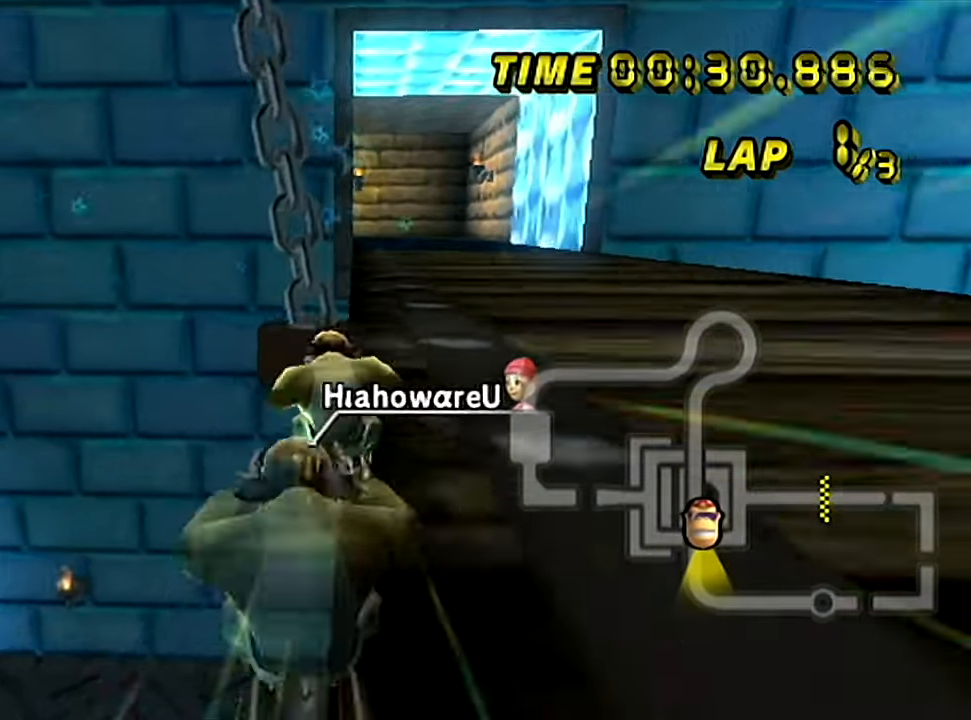
{"buttons": ["C", "Z"], "left_stick": "right", "events": [[267, "left_stick", "up-right"], [500, "left_stick", "right"]]}
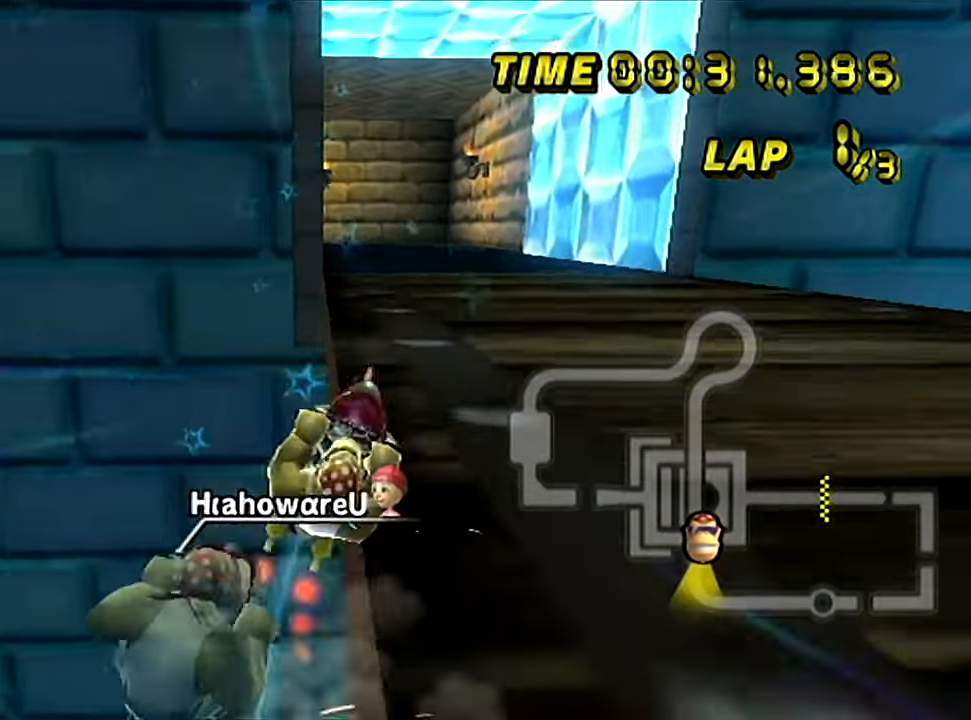
{"buttons": ["C"], "left_stick": "center", "events": [[117, "Z", "up"], [334, "left_stick", "center"]]}
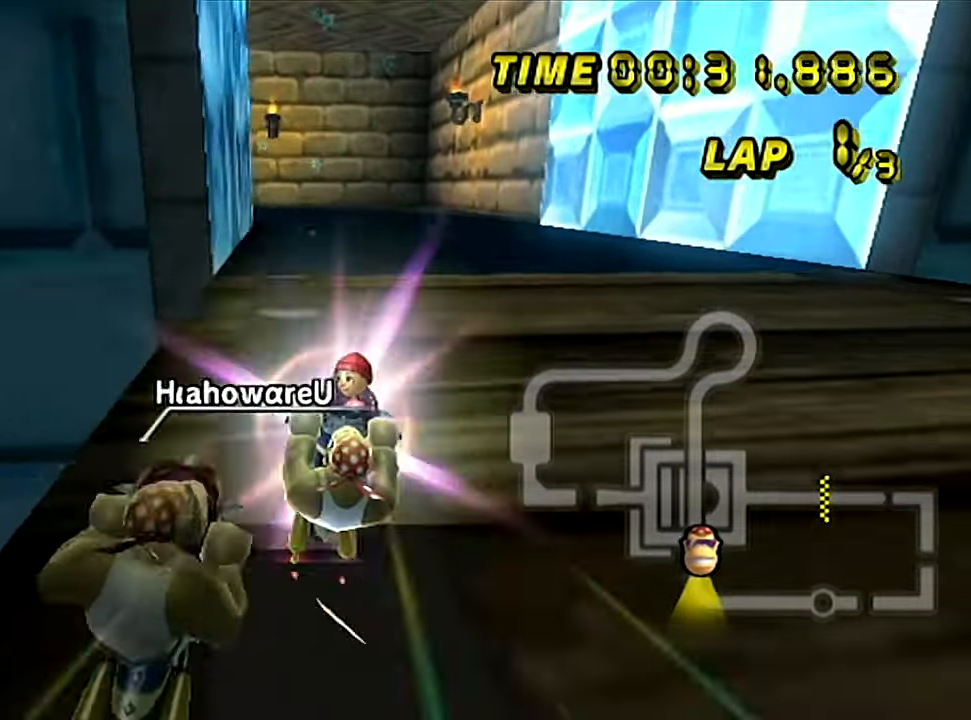
{"buttons": ["C", "Z"], "left_stick": "center", "events": [[50, "left_stick", "right"], [117, "left_stick", "center"], [350, "Z", "down"]]}
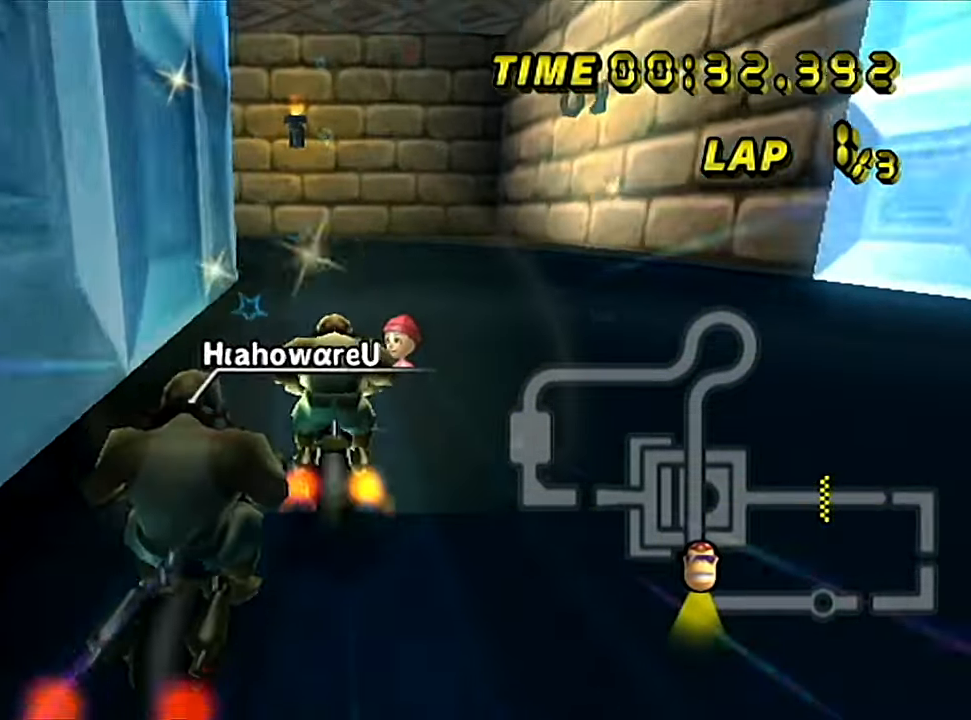
{"buttons": ["C", "Z"], "left_stick": "left", "events": [[100, "left_stick", "up-left"], [318, "left_stick", "left"]]}
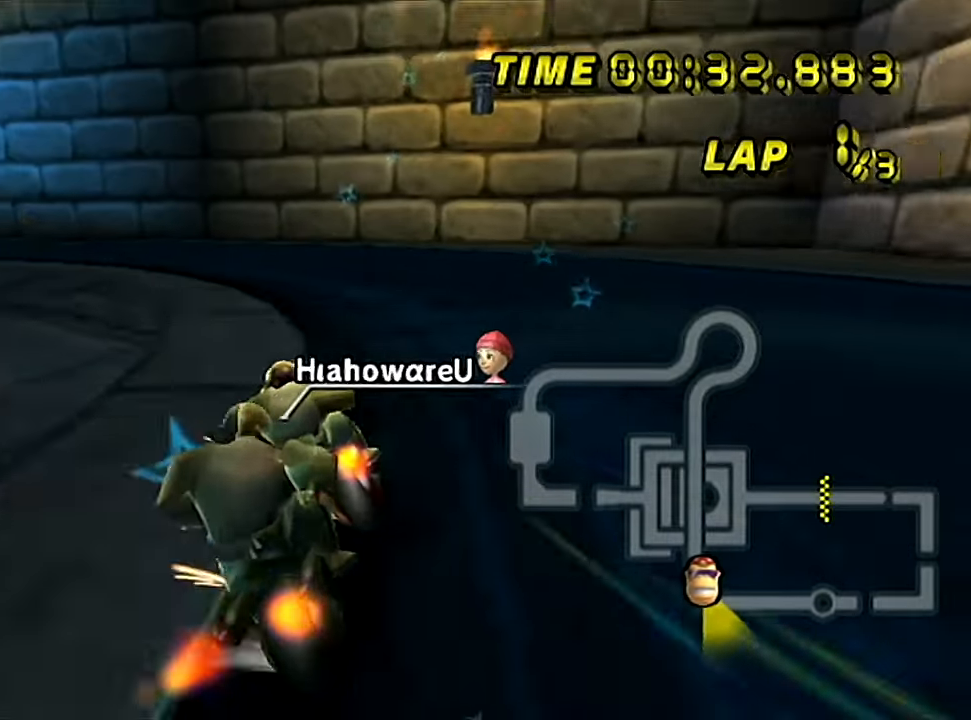
{"buttons": ["C", "Z"], "left_stick": "up-left", "events": [[450, "left_stick", "up-left"]]}
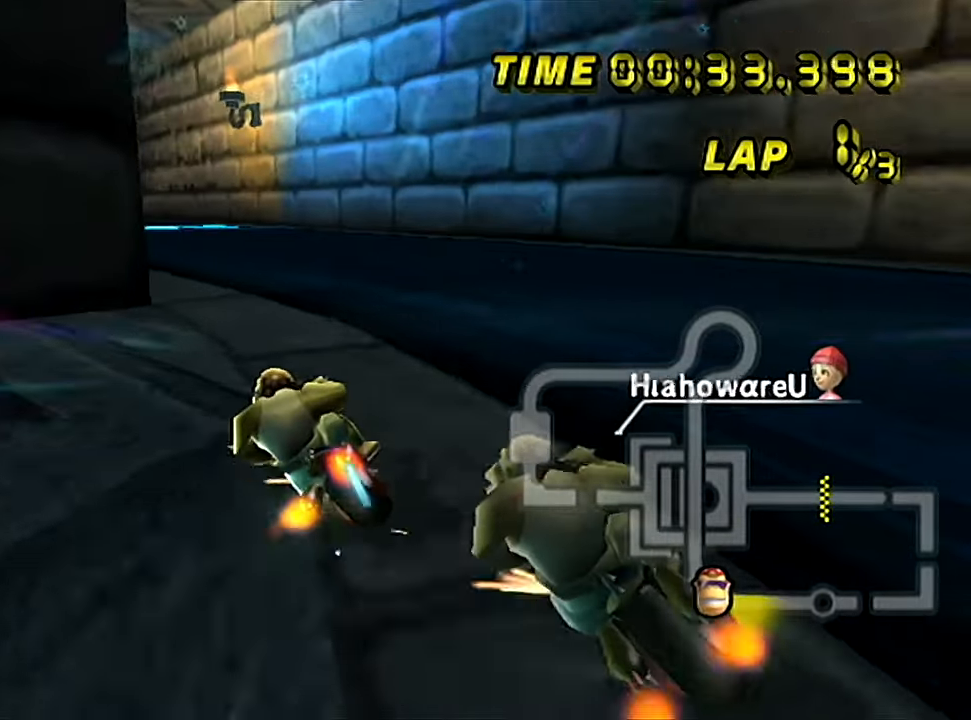
{"buttons": ["C"], "left_stick": "up-right", "events": [[83, "left_stick", "up-right"], [283, "Z", "up"]]}
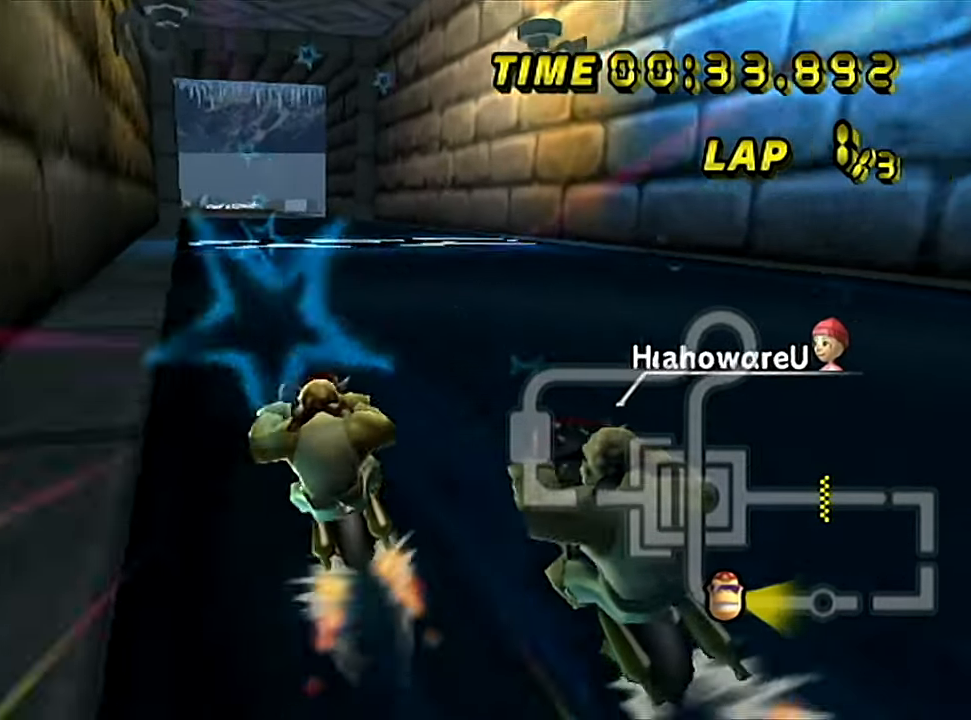
{"buttons": ["C"], "left_stick": "center", "events": [[300, "left_stick", "center"]]}
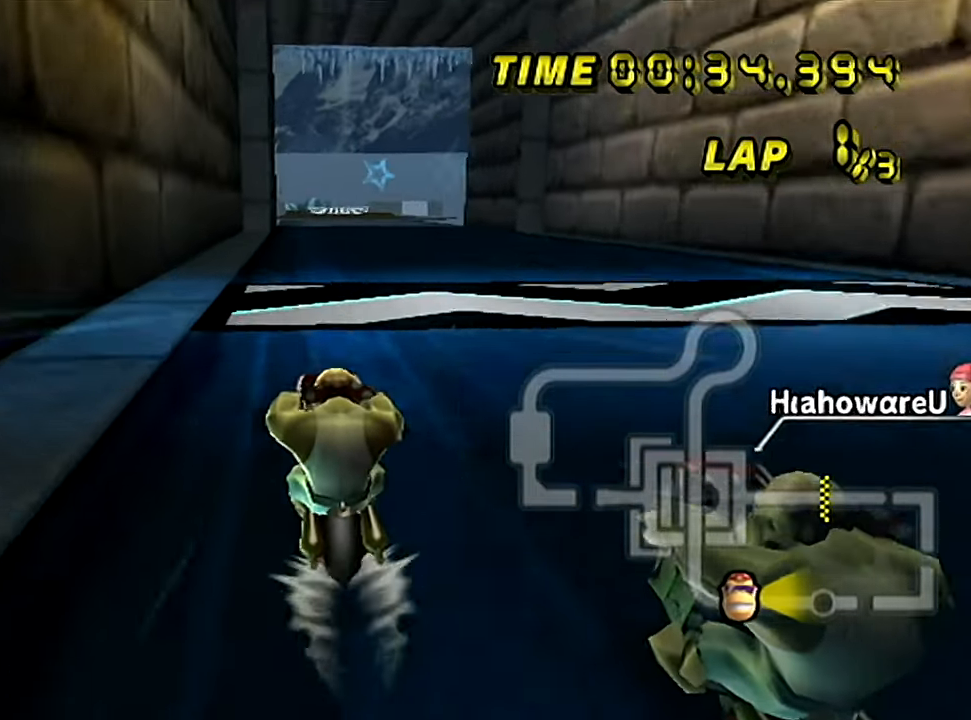
{"buttons": ["C"], "left_stick": "center", "events": [[183, "left_stick", "up-right"], [433, "left_stick", "center"]]}
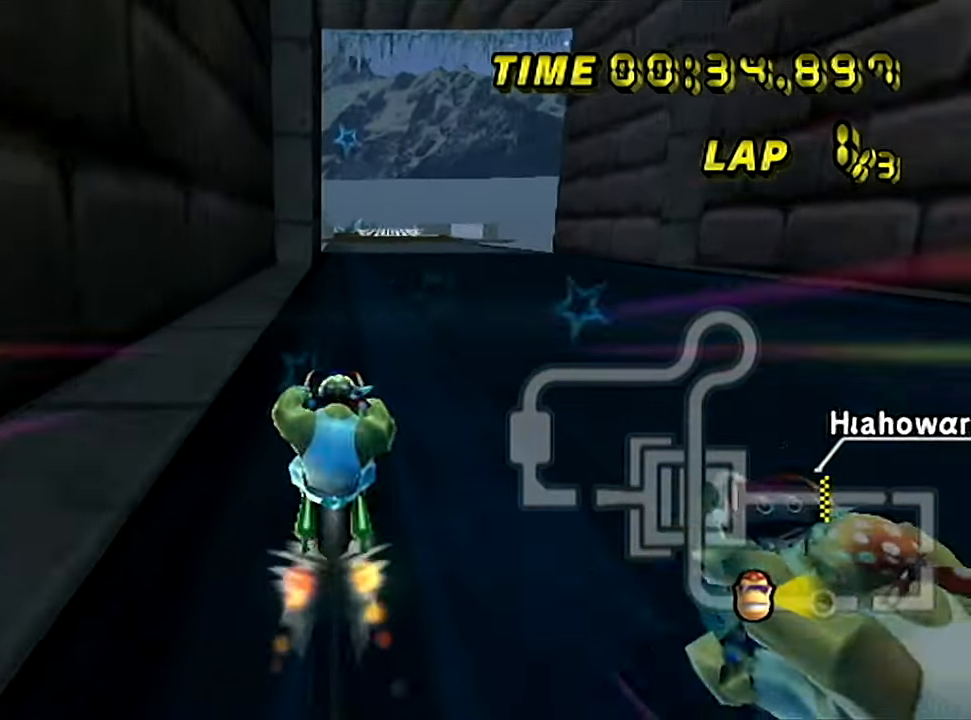
{"buttons": ["C"], "left_stick": "center", "events": [[117, "Z", "down"], [234, "Z", "up"]]}
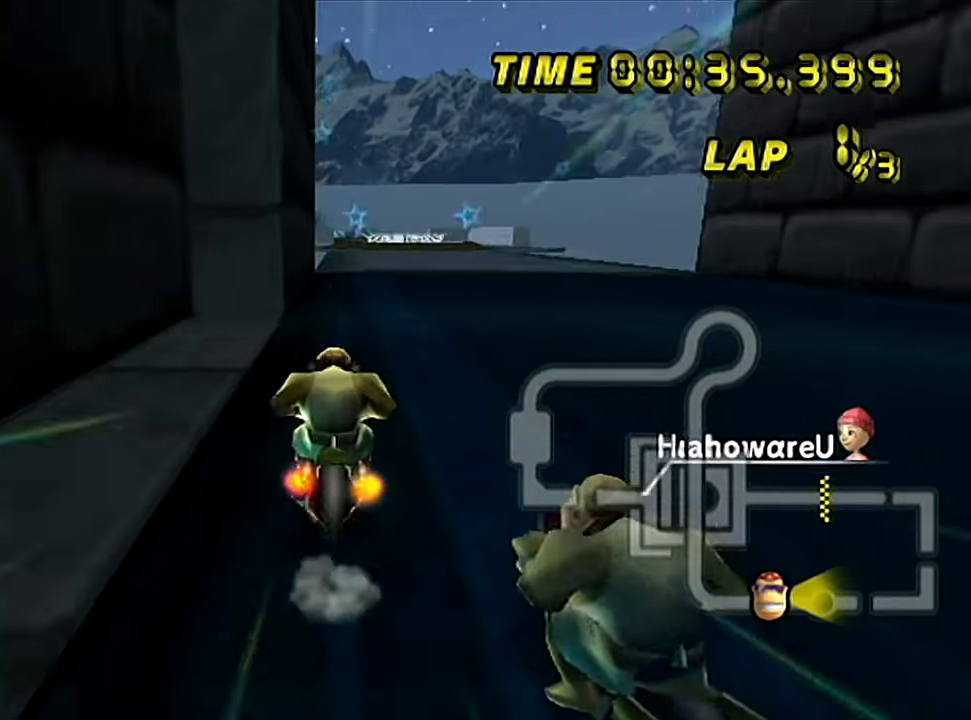
{"buttons": ["C"], "left_stick": "center", "events": [[367, "left_stick", "left"], [450, "left_stick", "center"]]}
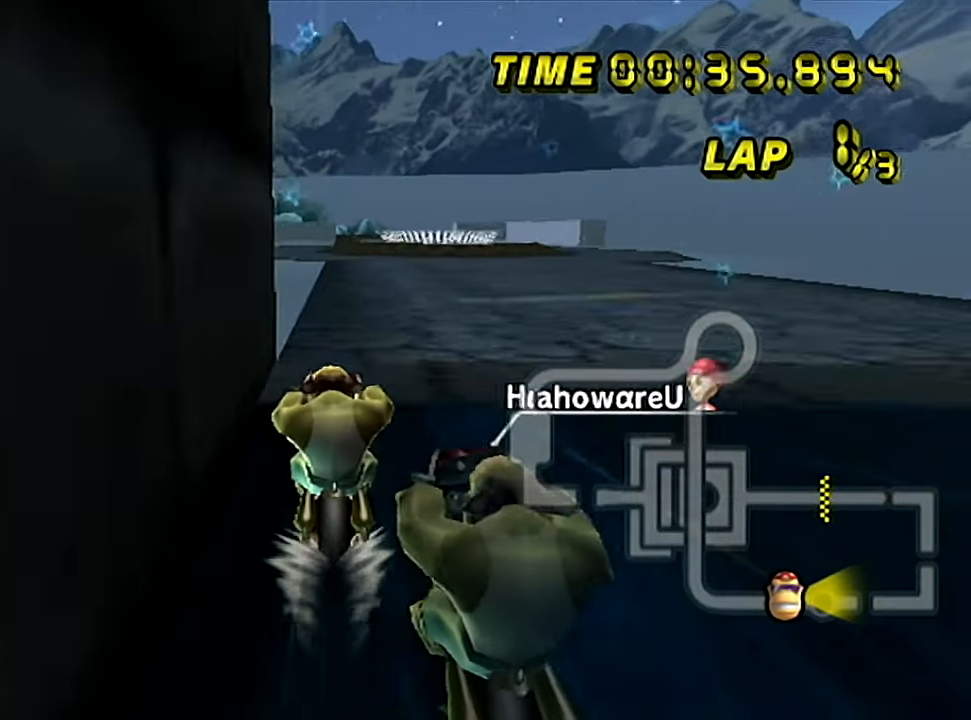
{"buttons": ["C"], "left_stick": "center", "events": []}
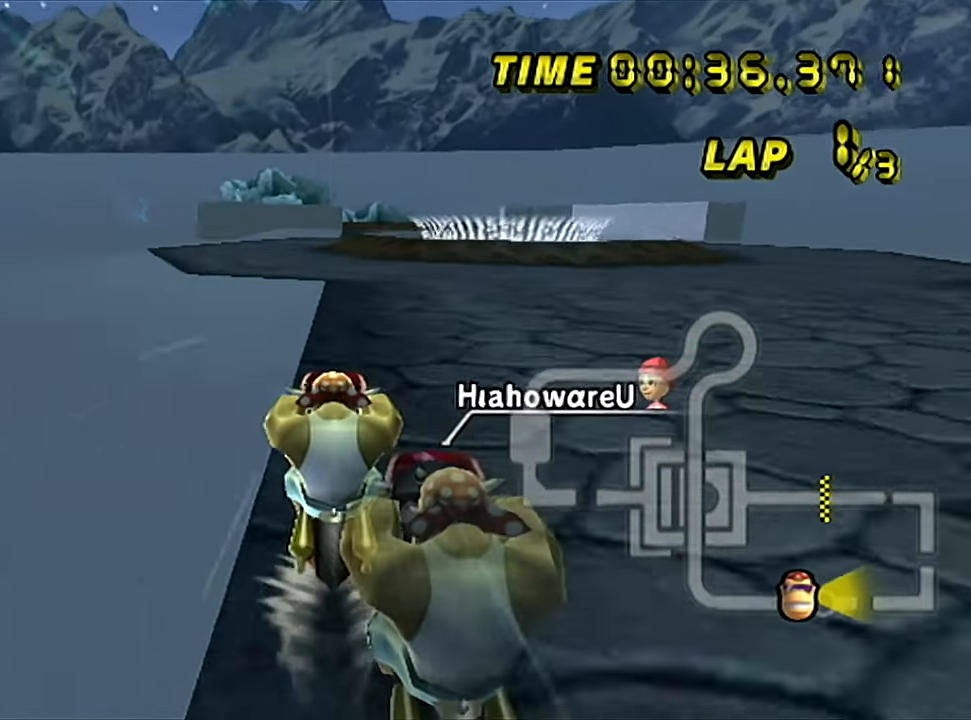
{"buttons": ["C"], "left_stick": "center", "events": []}
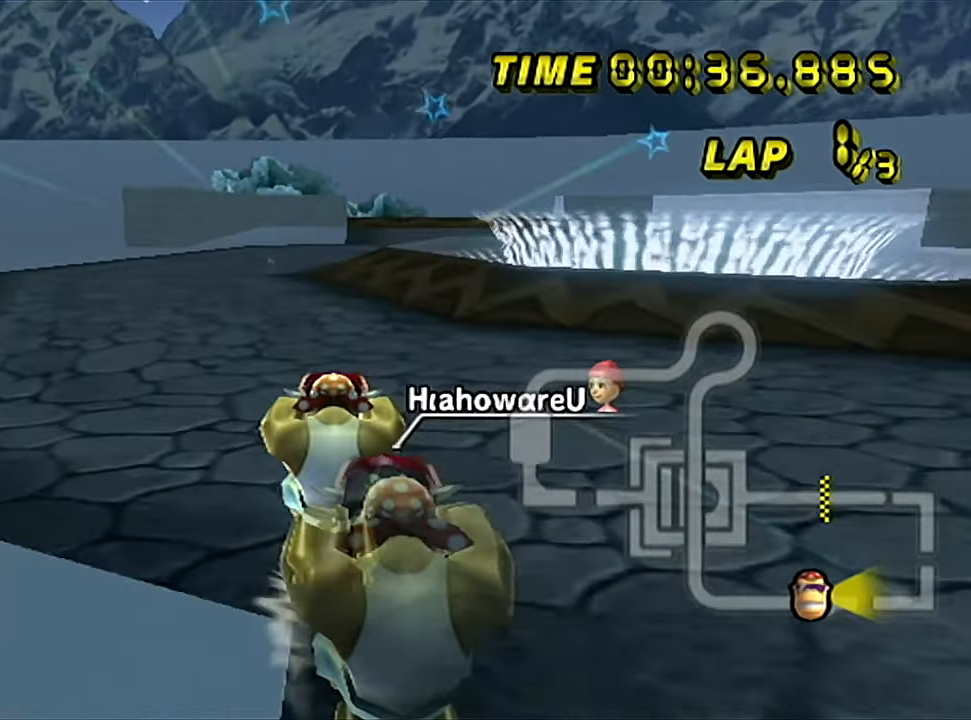
{"buttons": ["C"], "left_stick": "center", "events": [[317, "Z", "down"], [451, "Z", "up"]]}
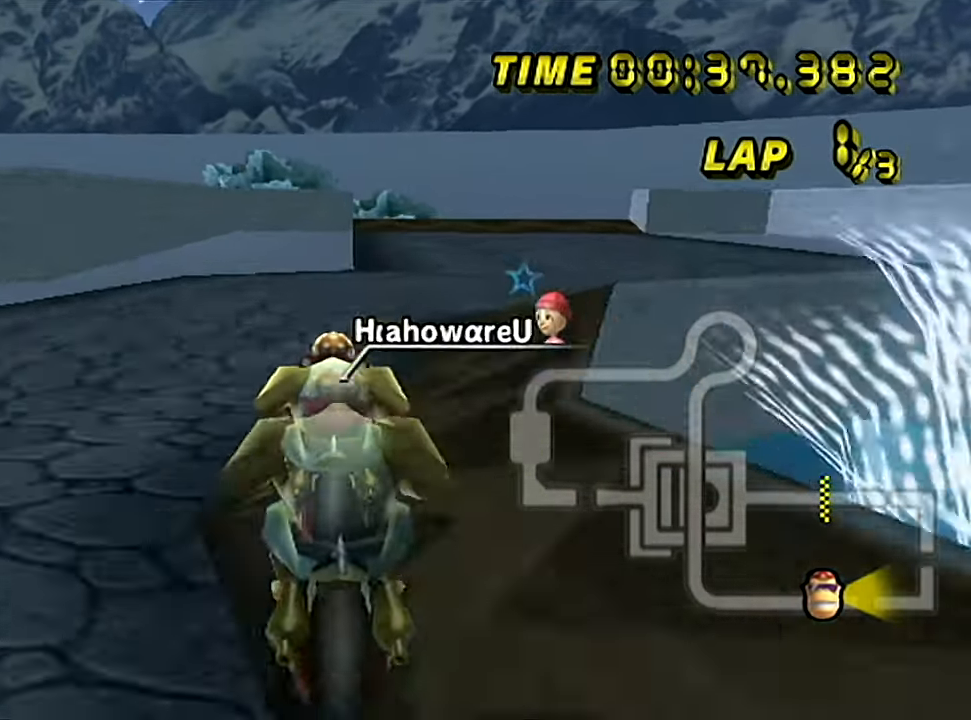
{"buttons": ["C"], "left_stick": "down", "events": [[33, "left_stick", "up-right"], [233, "left_stick", "center"], [333, "left_stick", "down"]]}
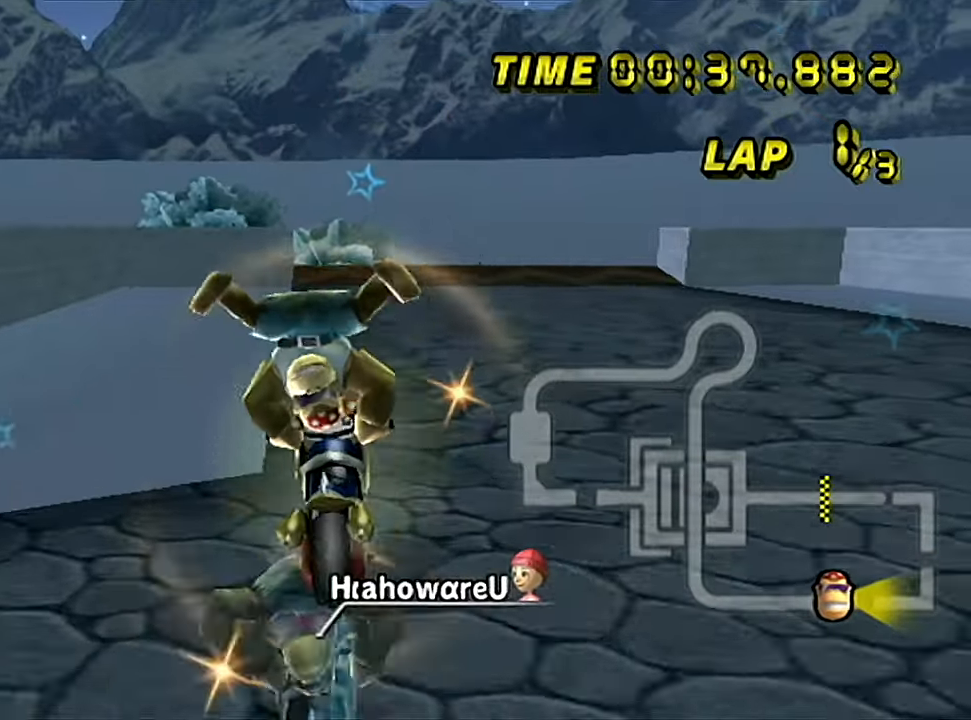
{"buttons": ["C"], "left_stick": "left", "events": [[217, "left_stick", "center"], [467, "left_stick", "left"]]}
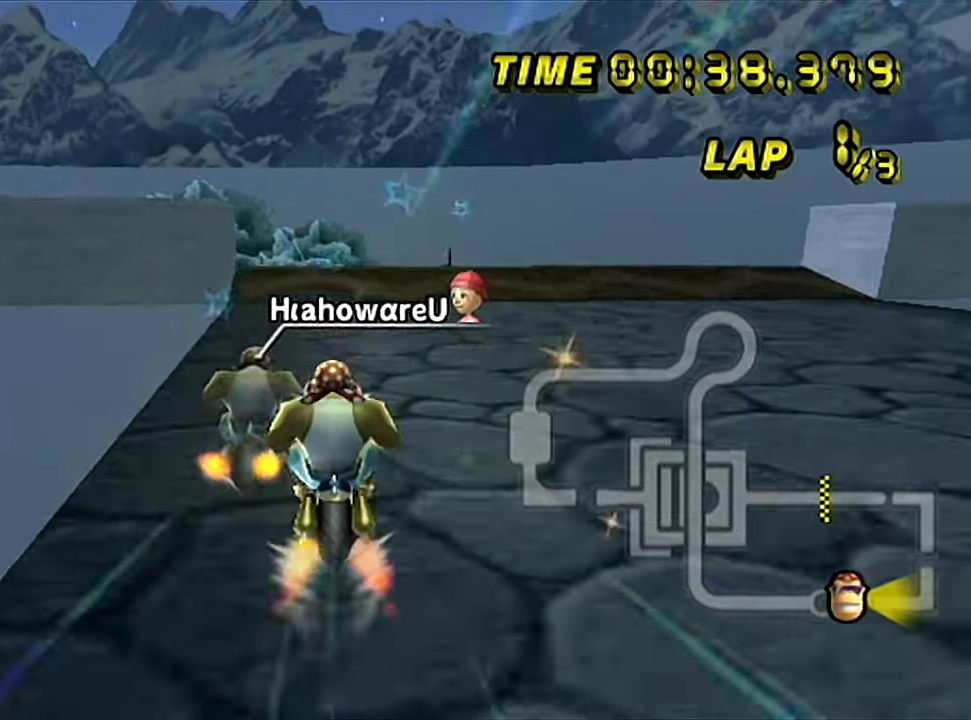
{"buttons": ["C"], "left_stick": "up", "events": [[184, "left_stick", "up"]]}
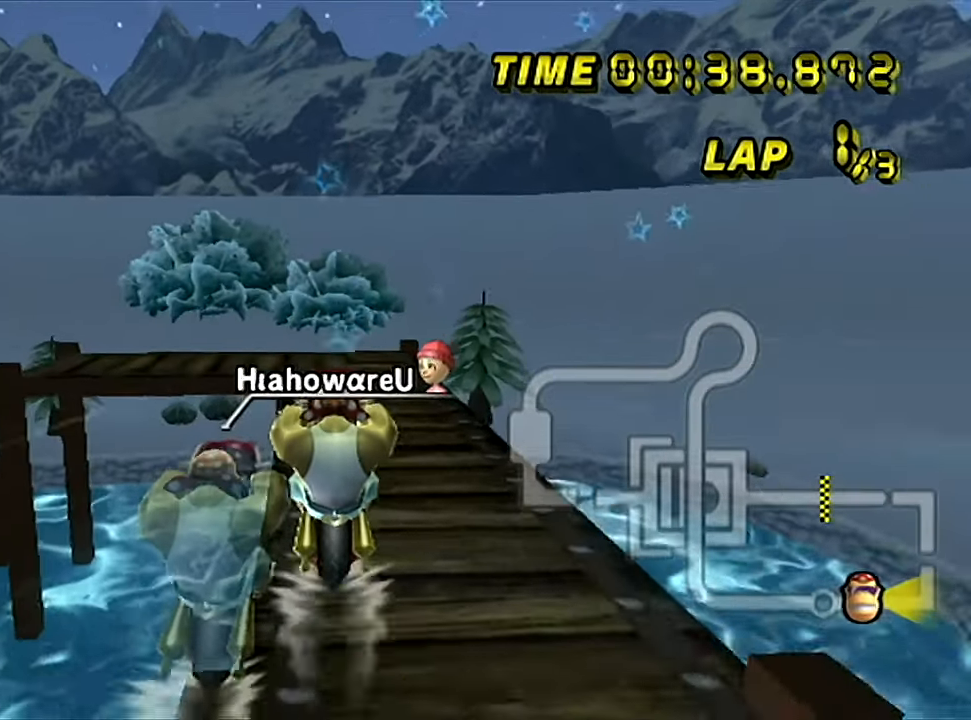
{"buttons": ["C"], "left_stick": "center", "events": [[350, "left_stick", "center"]]}
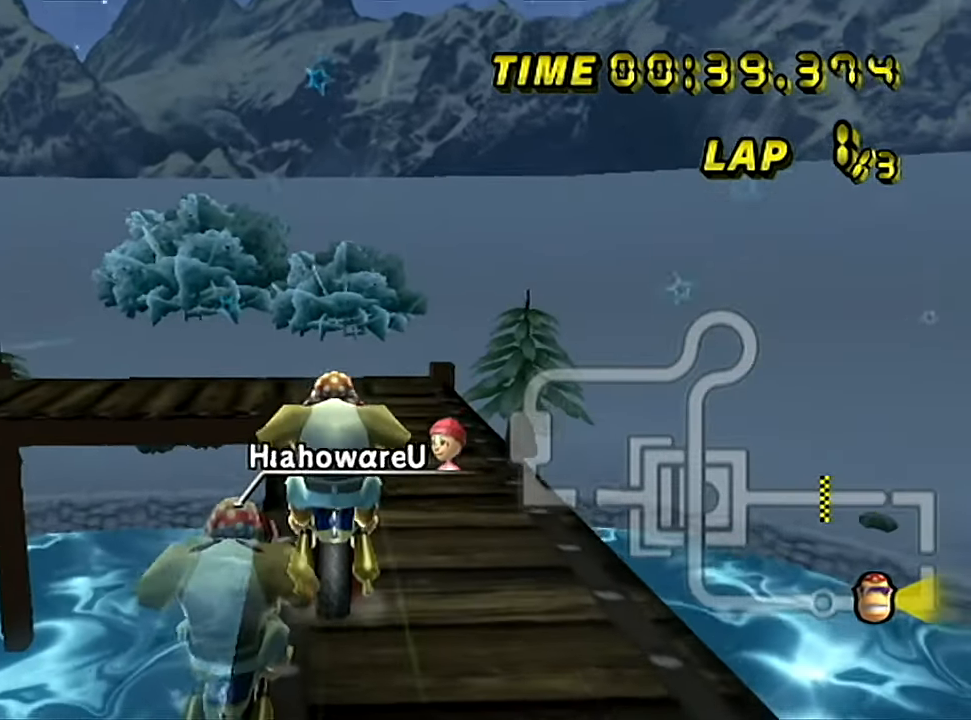
{"buttons": ["C"], "left_stick": "center", "events": []}
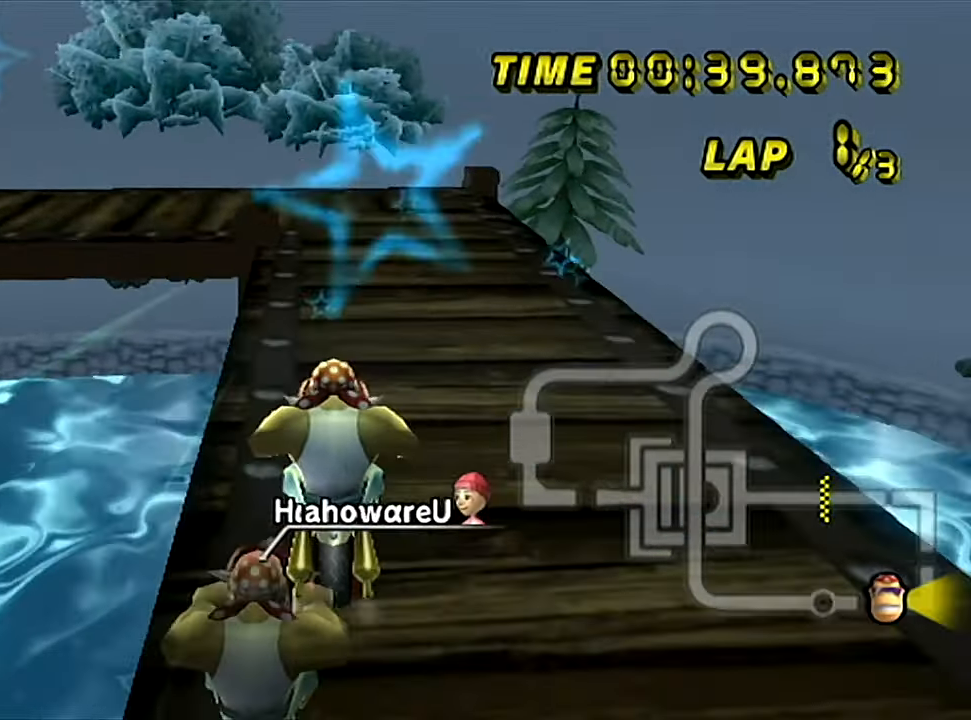
{"buttons": ["C", "Z"], "left_stick": "up-right", "events": [[100, "left_stick", "down"], [233, "left_stick", "center"], [300, "Z", "down"], [333, "left_stick", "up-left"], [483, "left_stick", "up-right"]]}